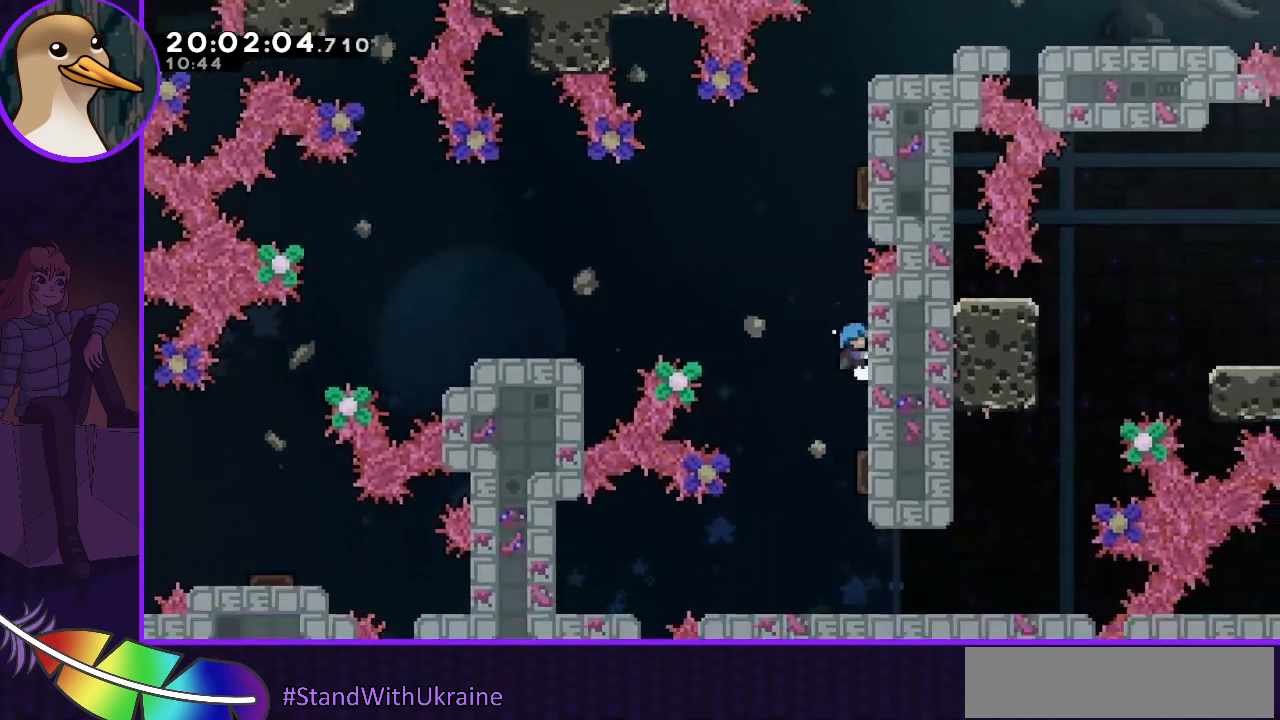
Gameplay with keyboard; each line is a JSON object with the keys held at the frame after it. "events" lists presses ("down") and releases ("up") of "dash", "demo", "down", "grab", "jump", "jump2", "left", "right" and "up" between this image and that frame as [ms after this image, input, new state], when the widget could be followed in between. No other keys are recorded. Mouse input is not recorded. Key names are as the overlay labels them; some are game actions (e.g. jump) rather than physical keys.
{"keys": ["grab", "up"], "events": [[133, "right", "up"]]}
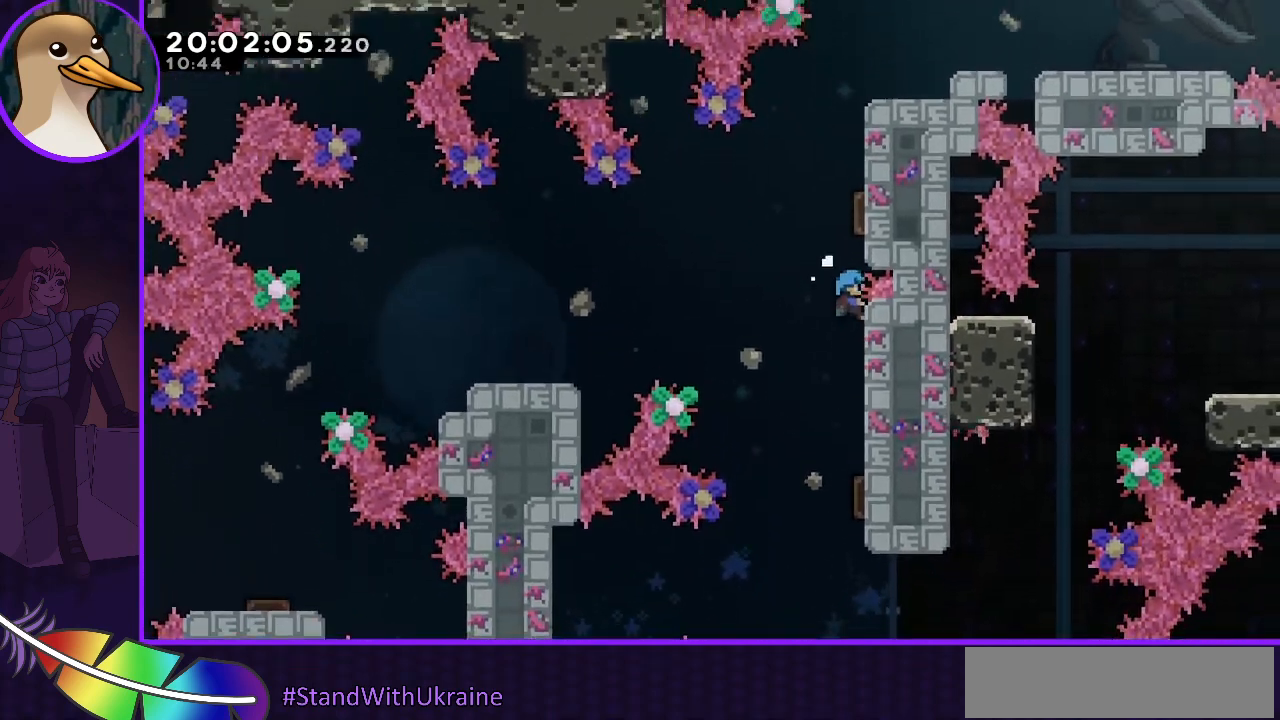
{"keys": ["jump", "right"], "events": [[133, "grab", "up"], [133, "up", "up"], [200, "jump", "down"], [333, "right", "down"]]}
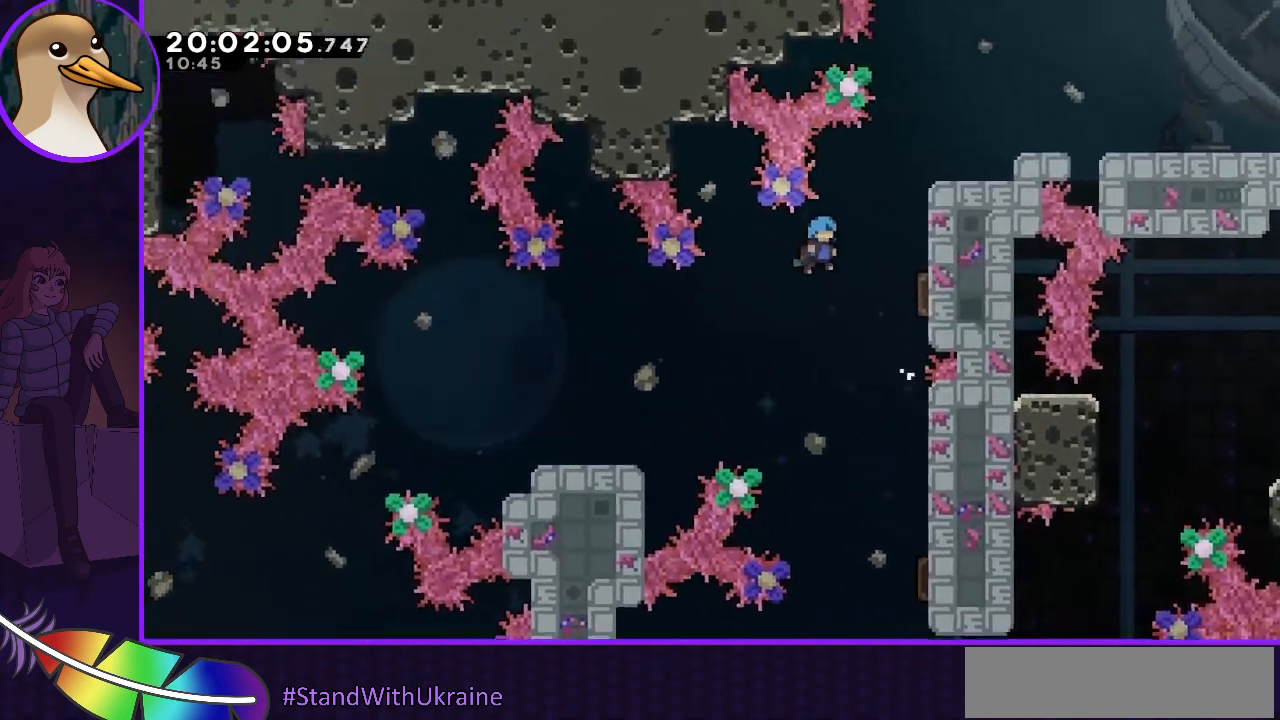
{"keys": ["grab", "right", "up"], "events": [[167, "grab", "down"], [267, "up", "down"], [433, "jump", "up"]]}
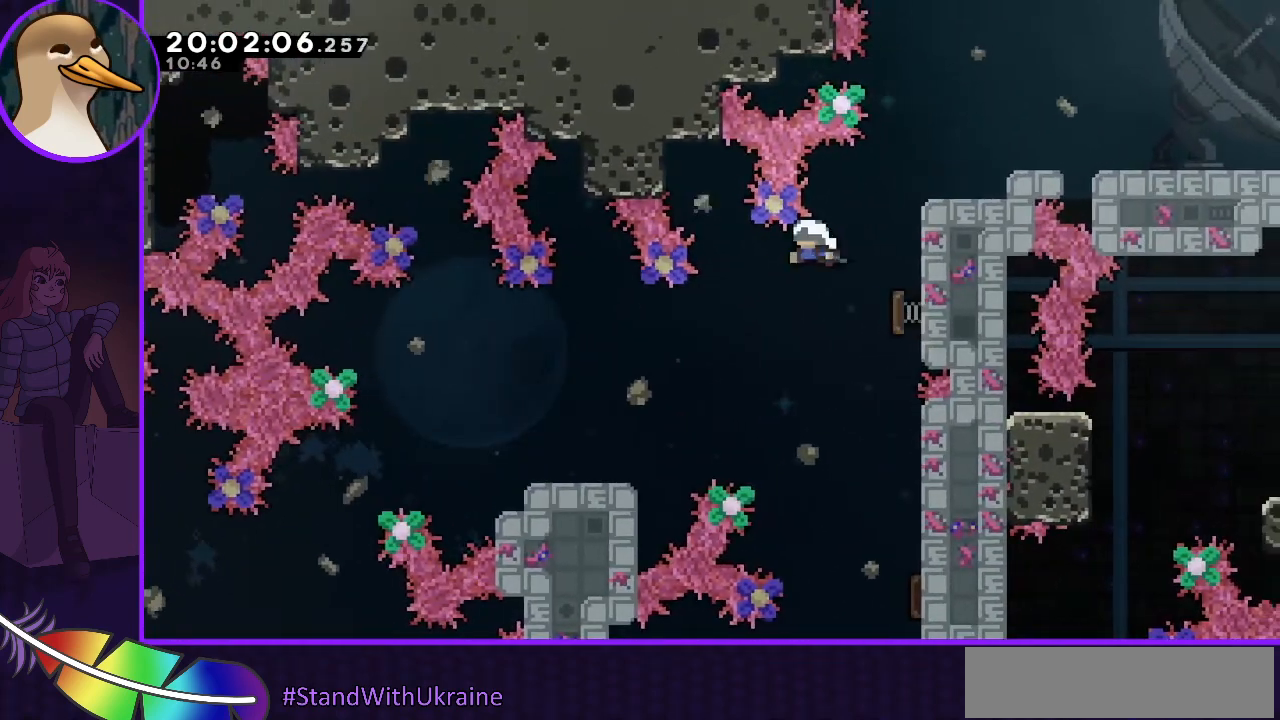
{"keys": [], "events": [[100, "dash", "down"], [200, "dash", "up"], [267, "grab", "up"], [500, "right", "up"], [500, "up", "up"]]}
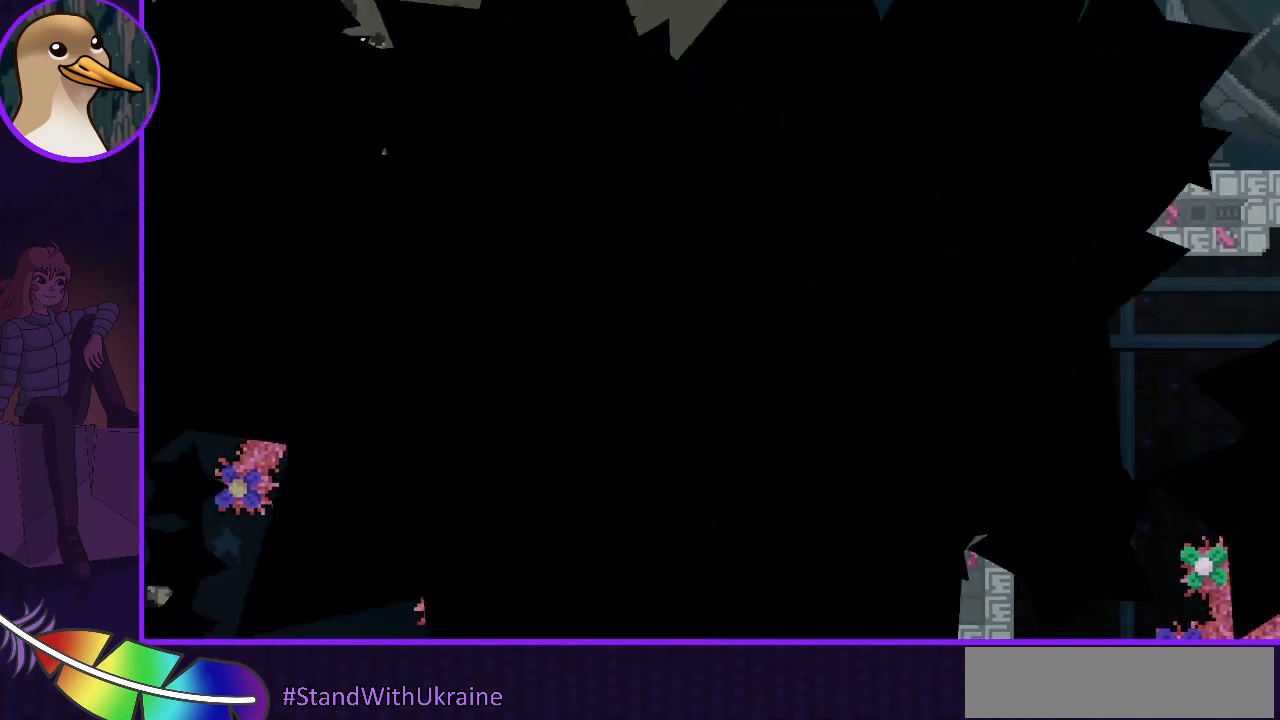
{"keys": [], "events": []}
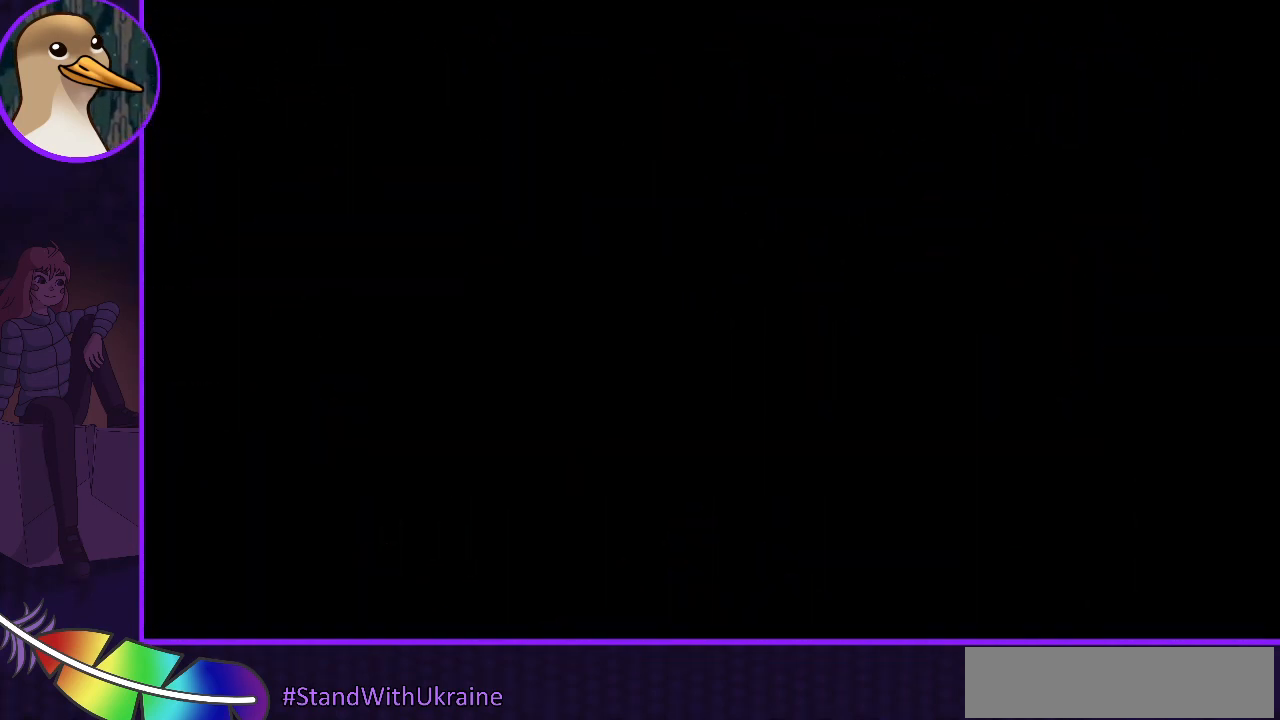
{"keys": [], "events": []}
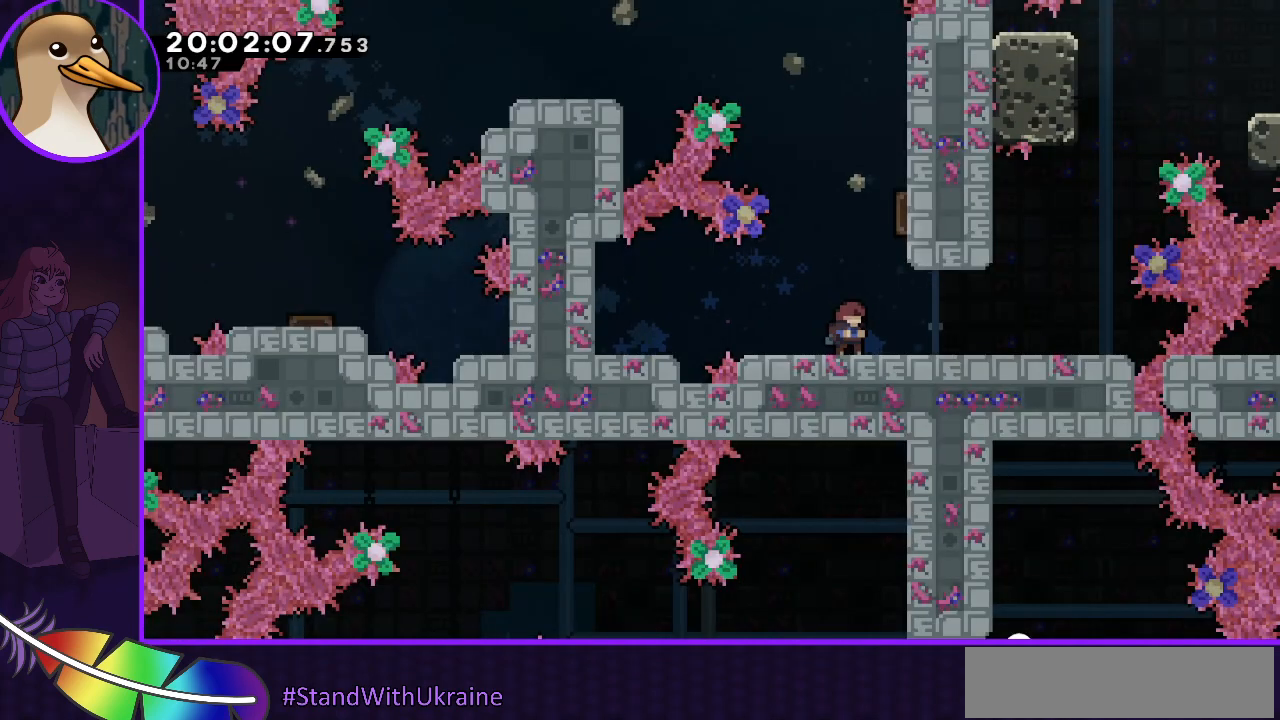
{"keys": ["dash", "jump"], "events": [[300, "jump", "down"], [500, "dash", "down"]]}
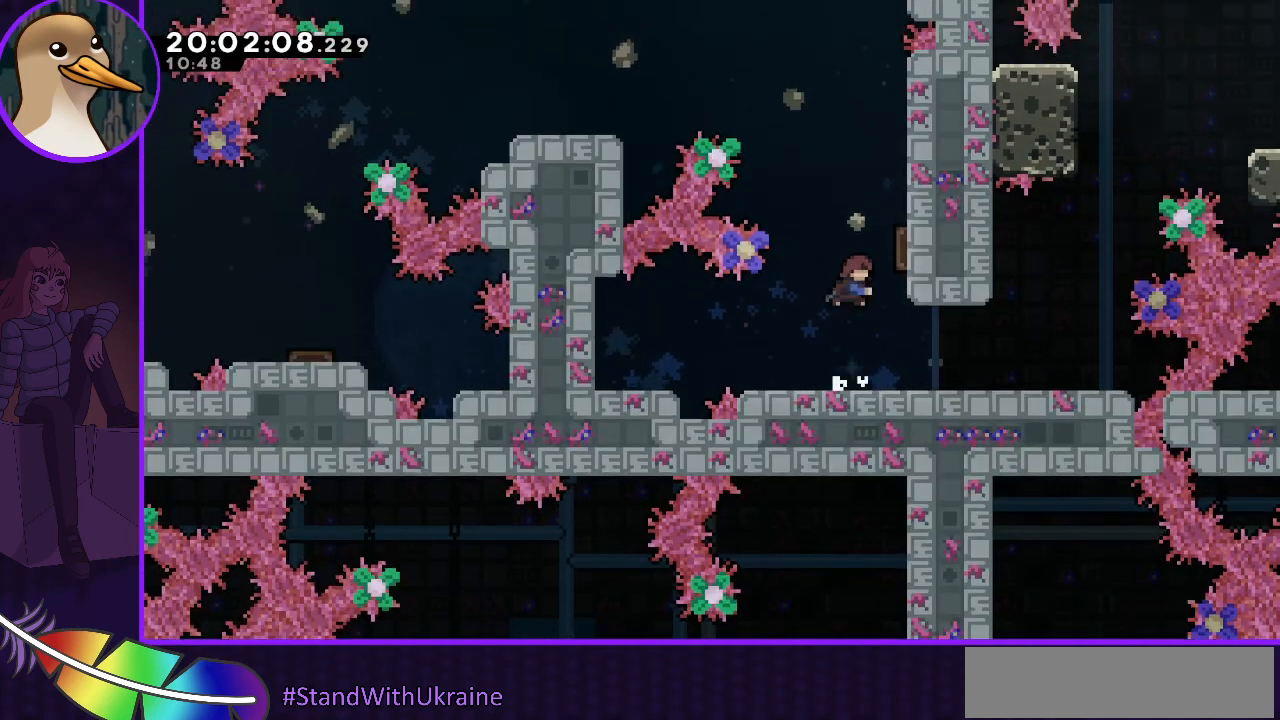
{"keys": ["grab", "right"], "events": [[67, "up", "down"], [100, "jump", "up"], [200, "dash", "up"], [200, "right", "down"], [300, "up", "up"], [467, "grab", "down"]]}
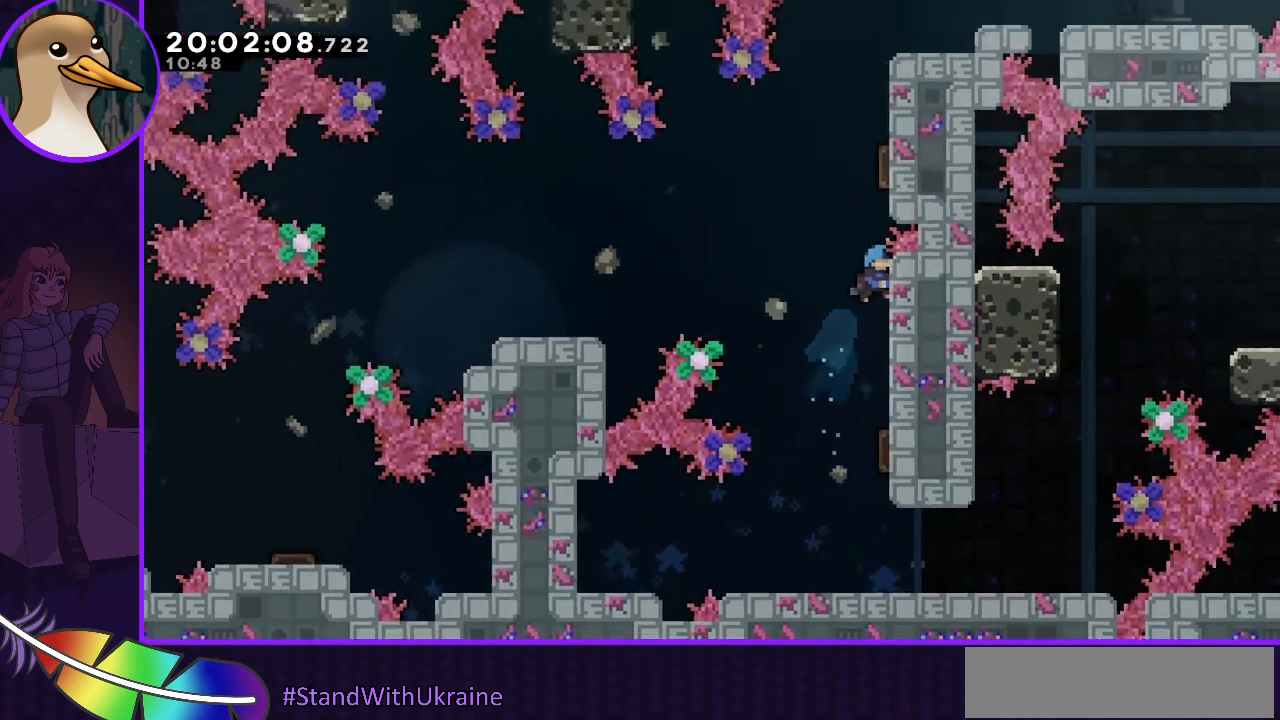
{"keys": ["jump", "right"], "events": [[133, "right", "up"], [333, "grab", "up"], [467, "jump", "down"], [500, "right", "down"]]}
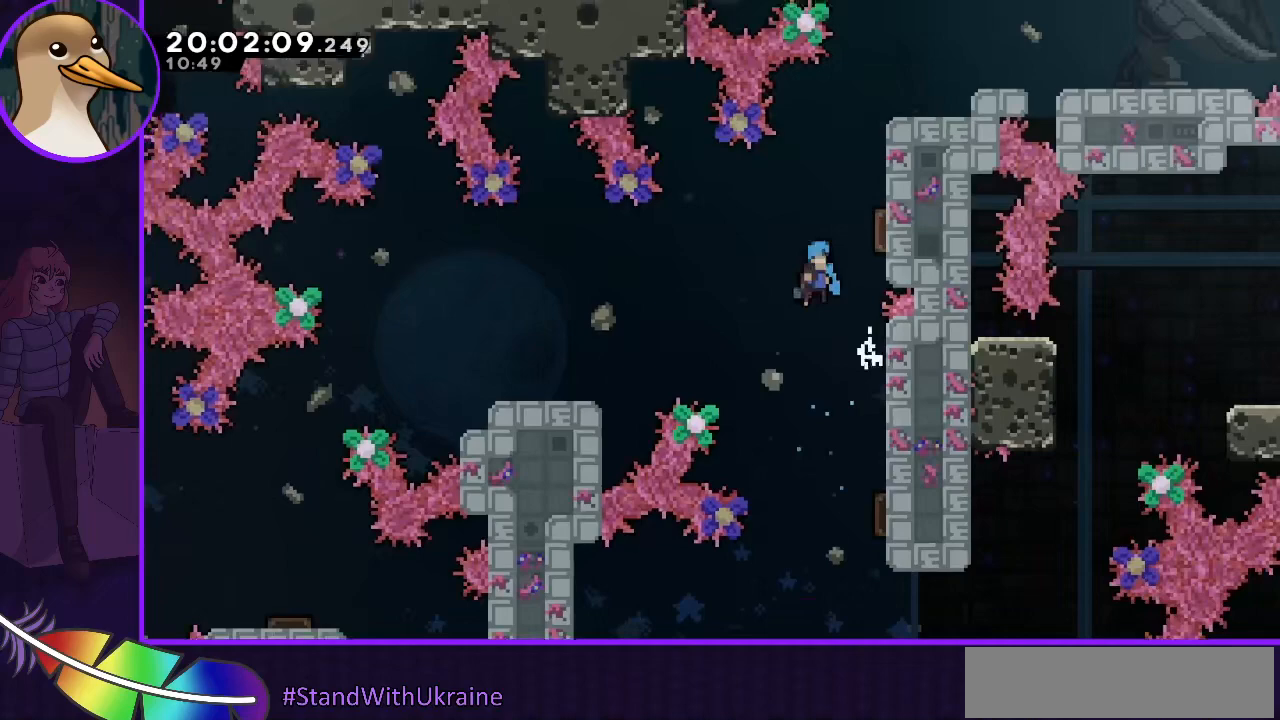
{"keys": ["jump", "right", "up"], "events": [[500, "up", "down"]]}
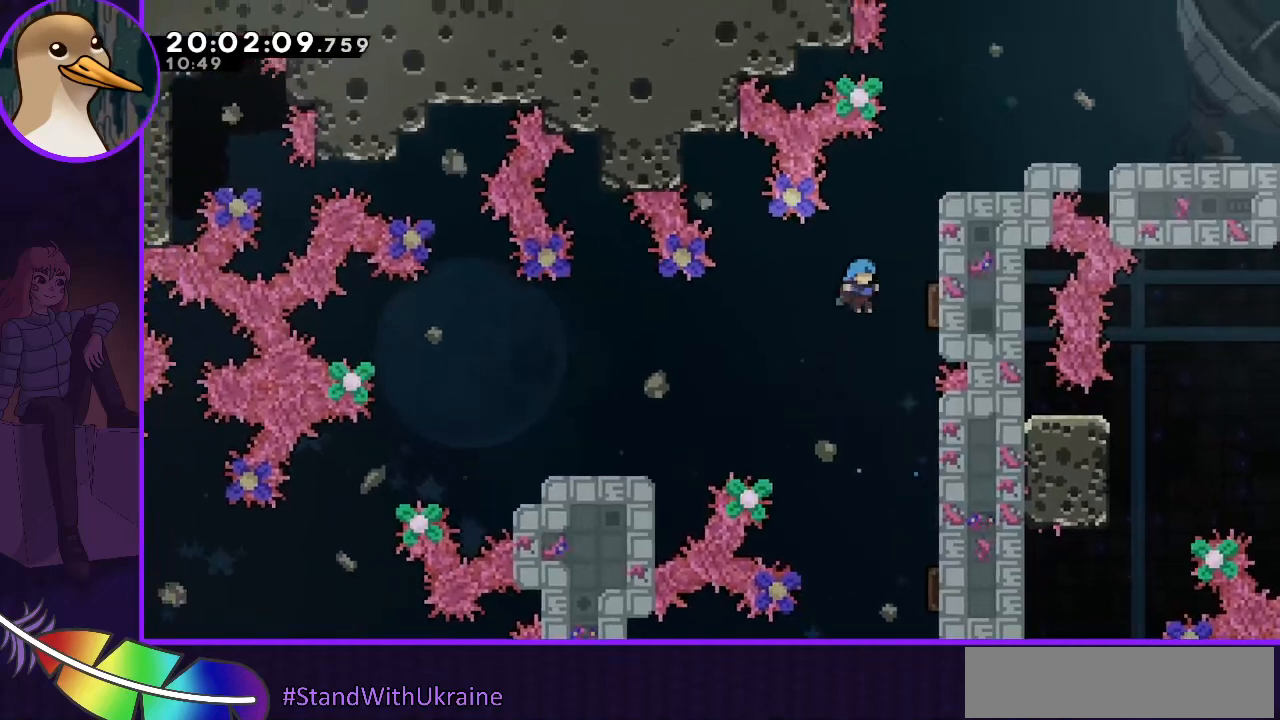
{"keys": ["right", "up"], "events": [[100, "jump", "up"], [167, "dash", "down"], [233, "dash", "up"], [300, "dash", "down"], [400, "dash", "up"], [433, "dash", "down"], [467, "dash", "up"]]}
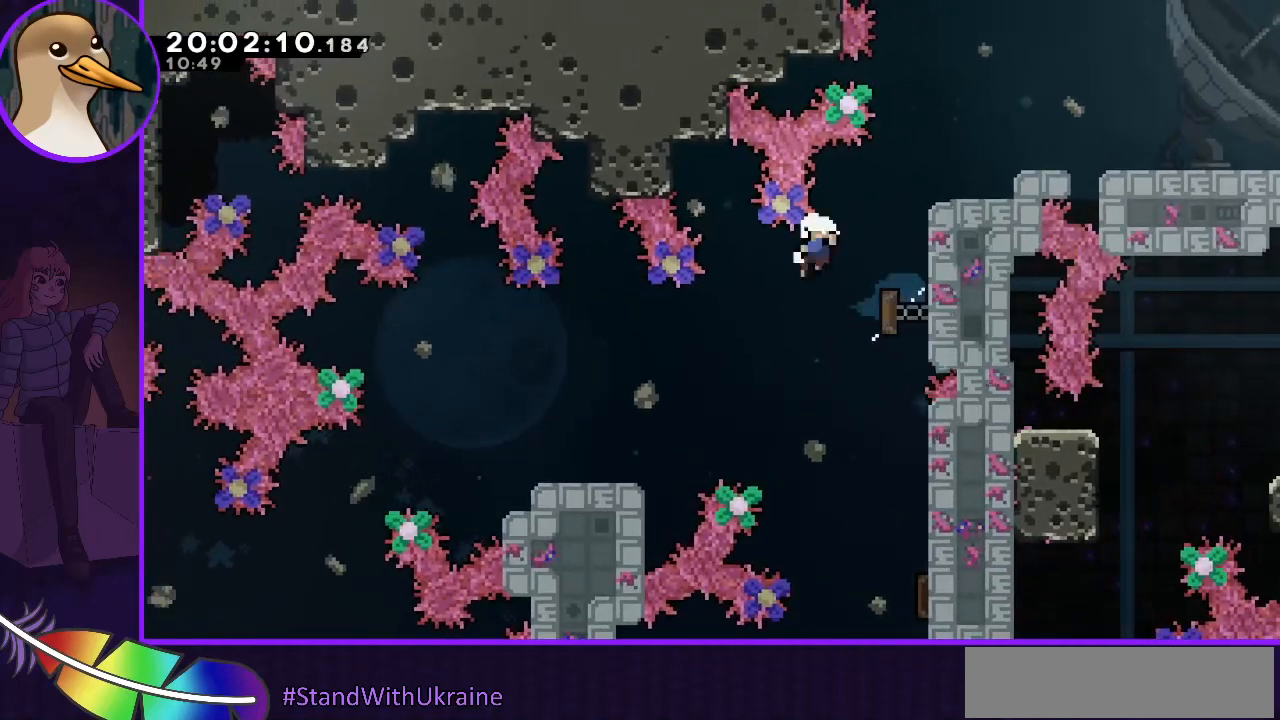
{"keys": [], "events": [[267, "up", "up"], [300, "right", "up"]]}
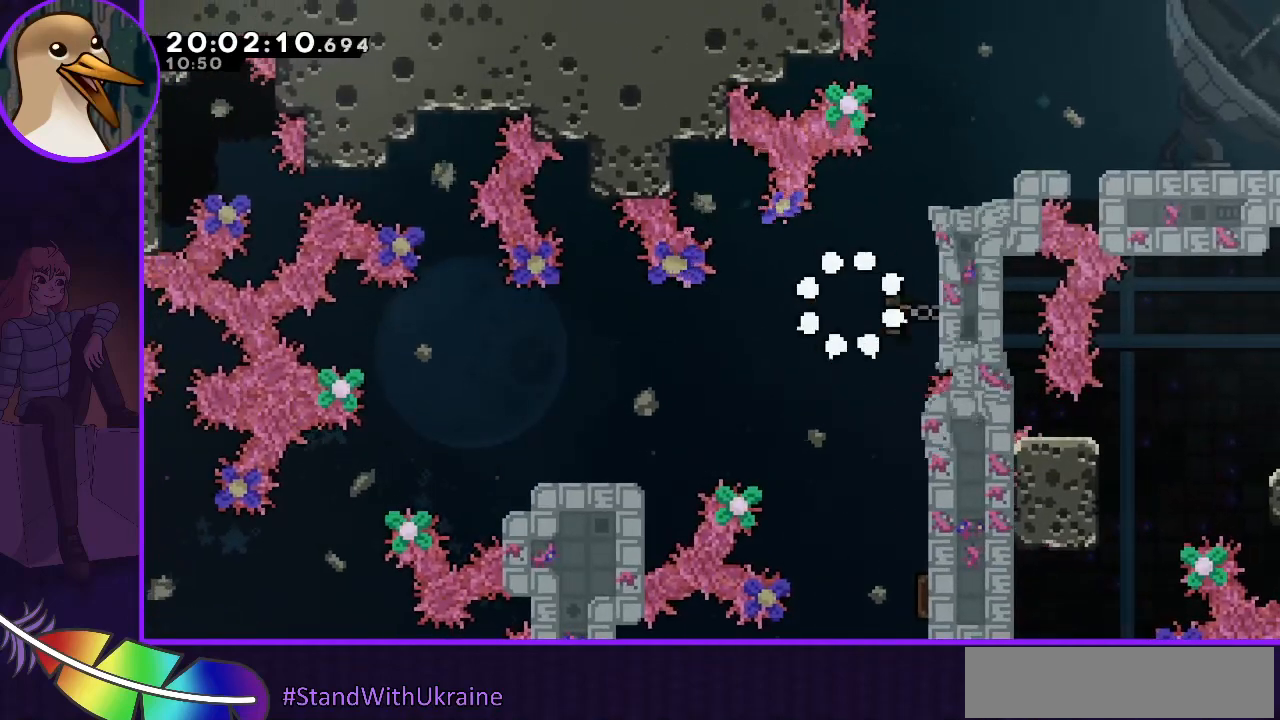
{"keys": [], "events": []}
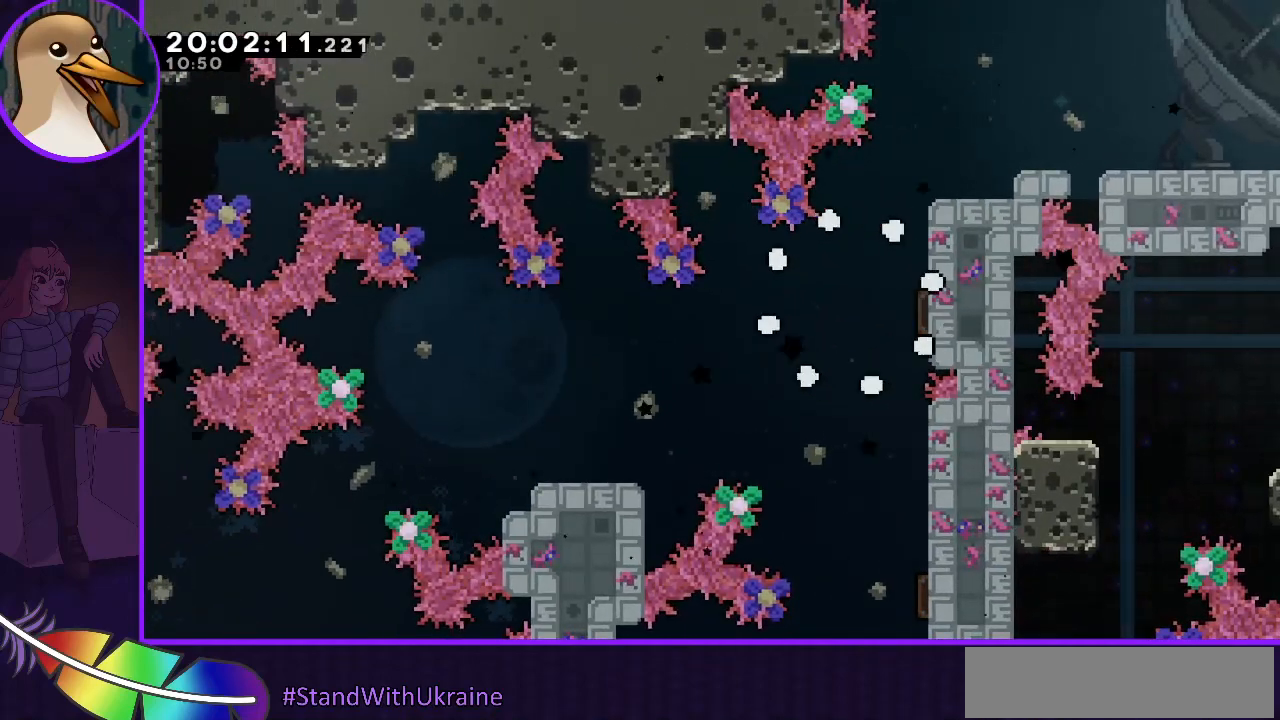
{"keys": [], "events": []}
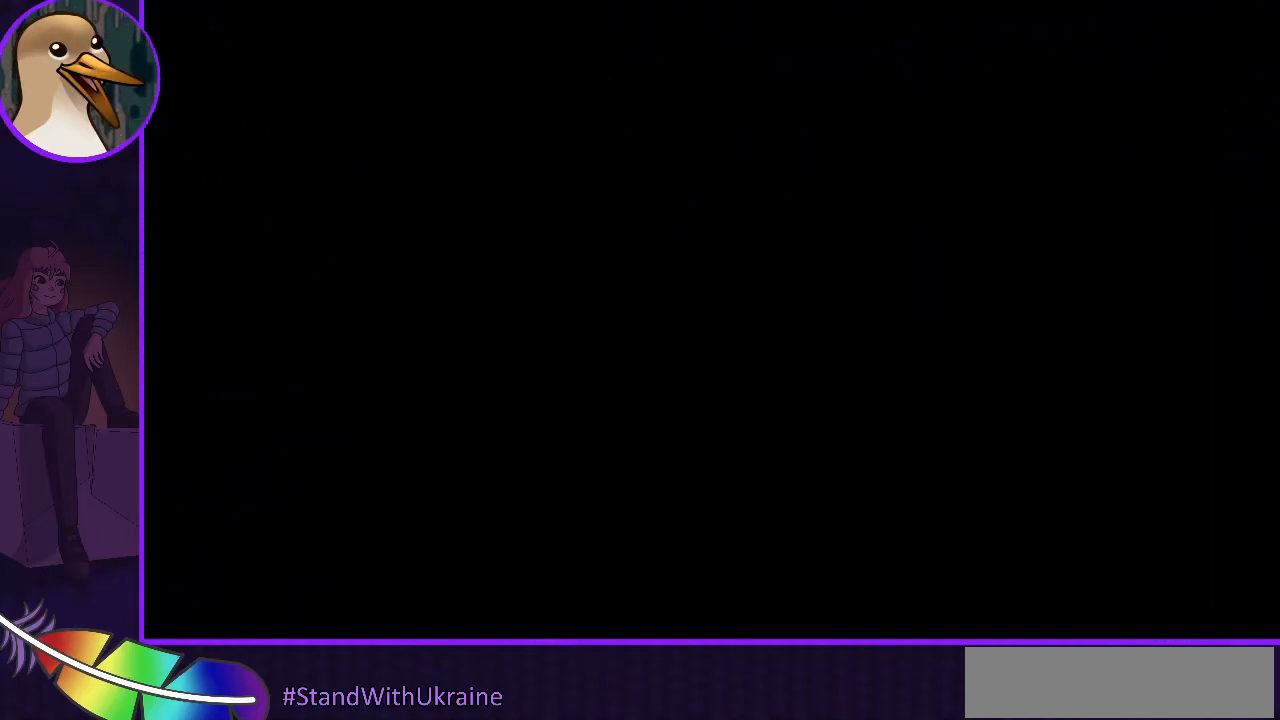
{"keys": [], "events": []}
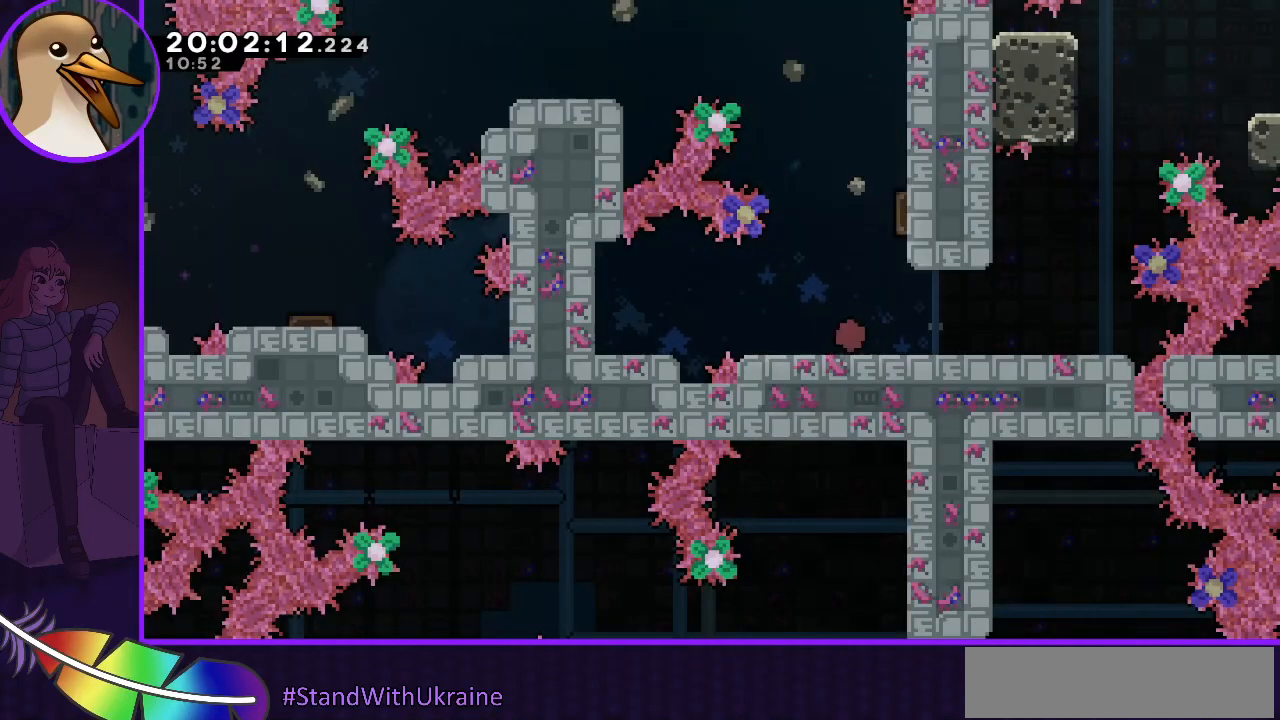
{"keys": ["jump", "right"], "events": [[133, "left", "down"], [267, "left", "up"], [367, "right", "down"], [433, "jump", "down"]]}
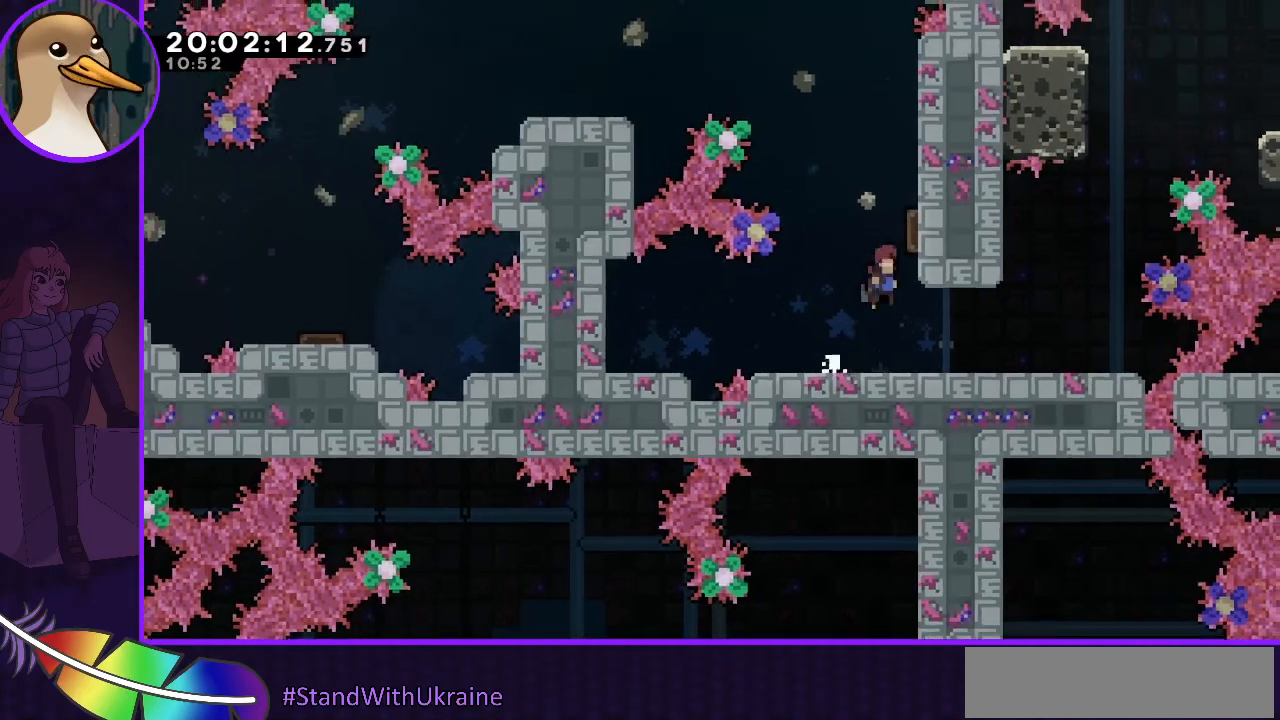
{"keys": ["right"], "events": [[67, "right", "up"], [100, "dash", "down"], [100, "jump", "up"], [167, "up", "down"], [333, "dash", "up"], [400, "right", "down"], [433, "up", "up"]]}
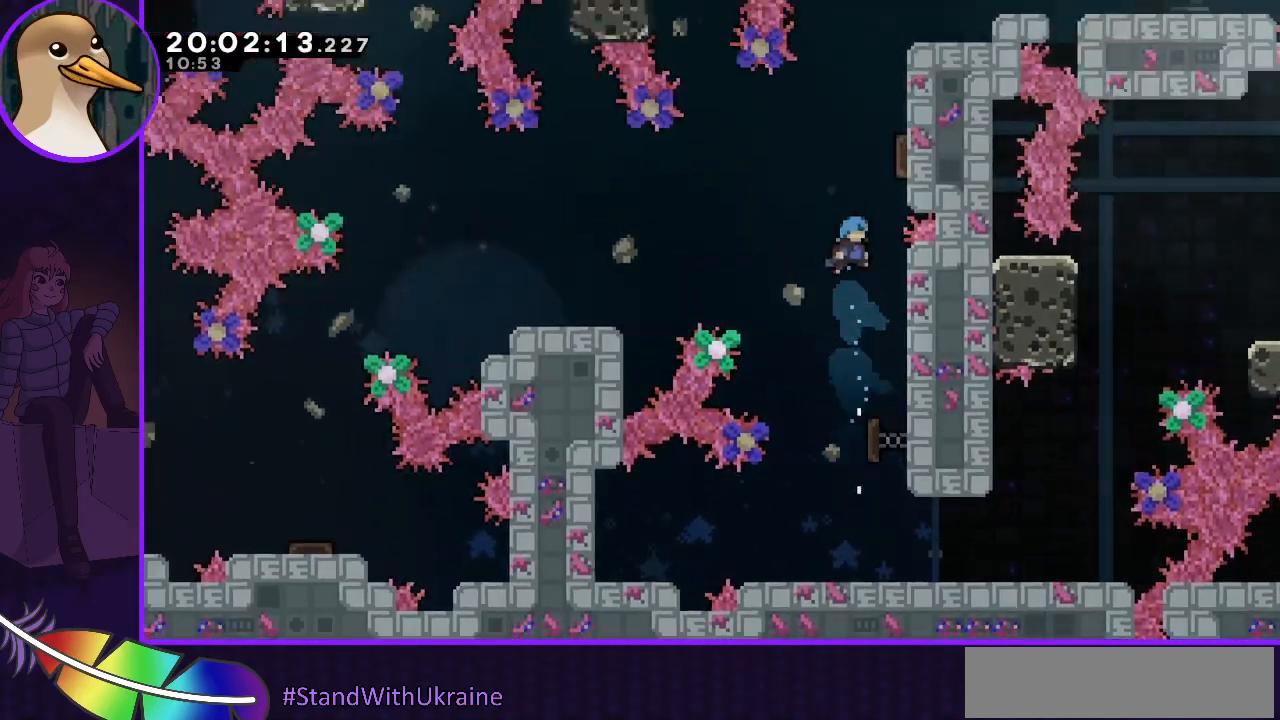
{"keys": ["grab", "right", "up"], "events": [[100, "right", "up"], [167, "right", "down"], [400, "grab", "down"], [500, "up", "down"]]}
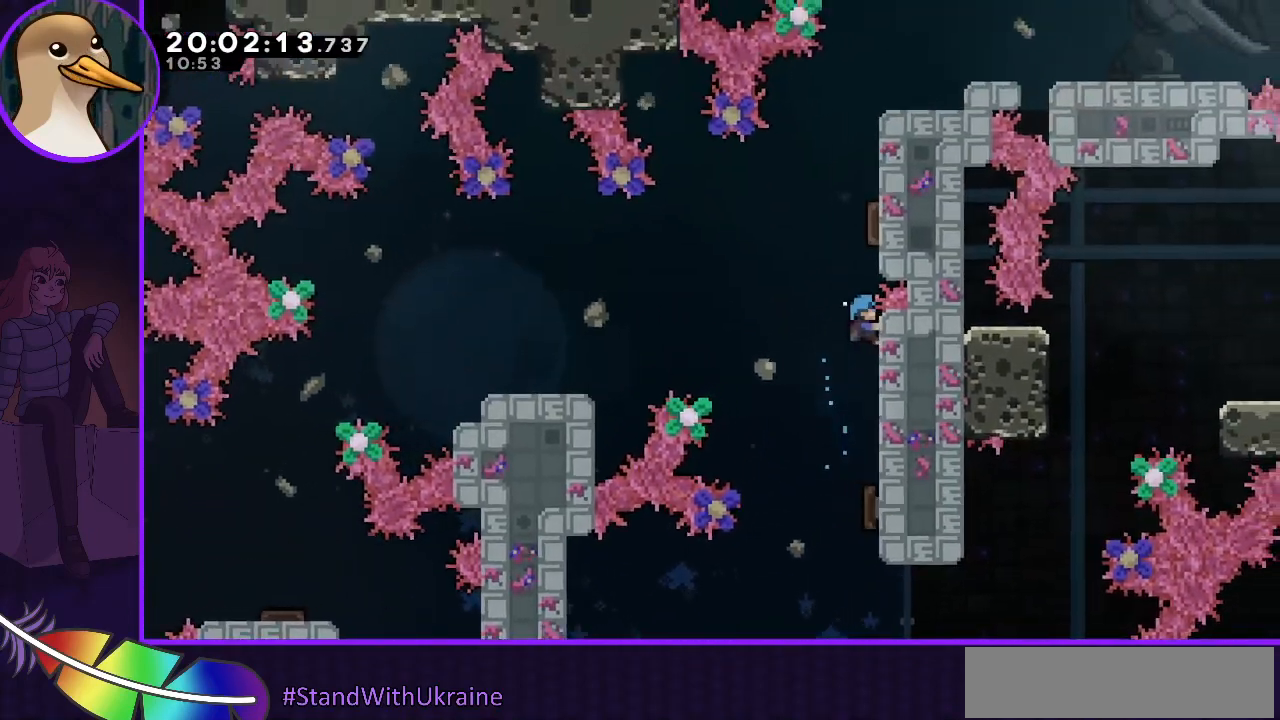
{"keys": ["grab"], "events": [[33, "right", "up"], [267, "up", "up"]]}
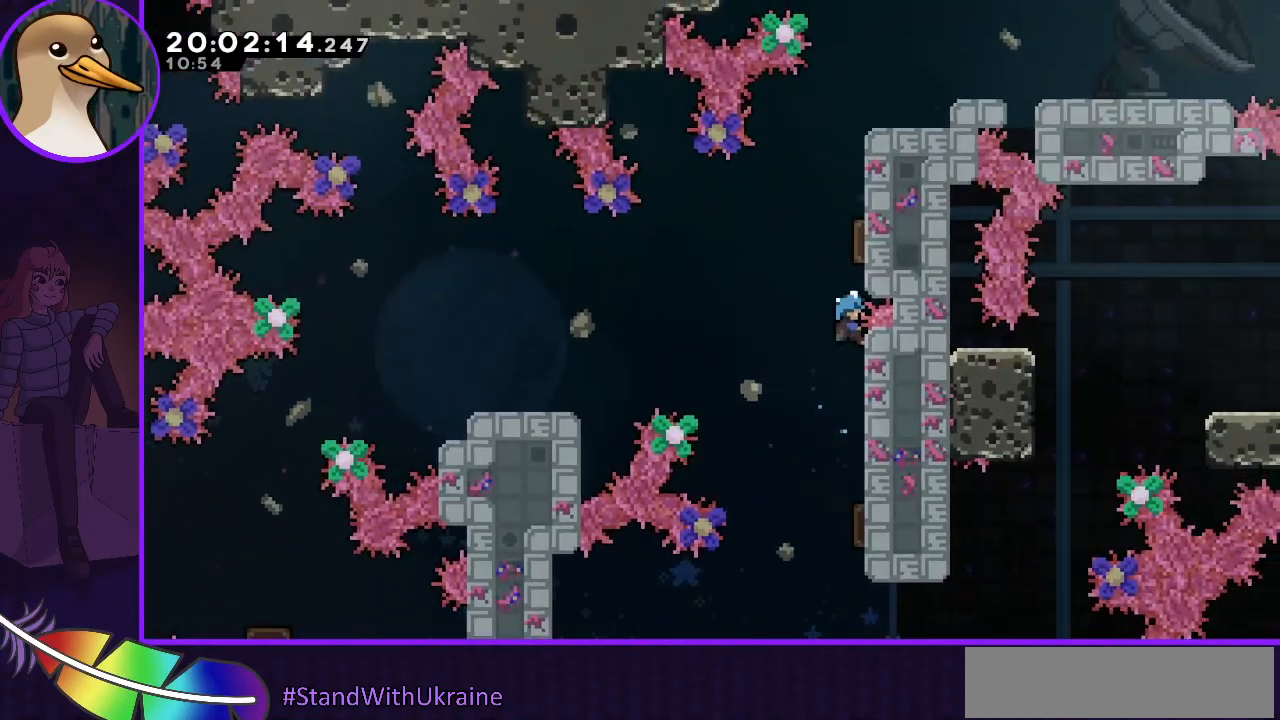
{"keys": ["grab"], "events": []}
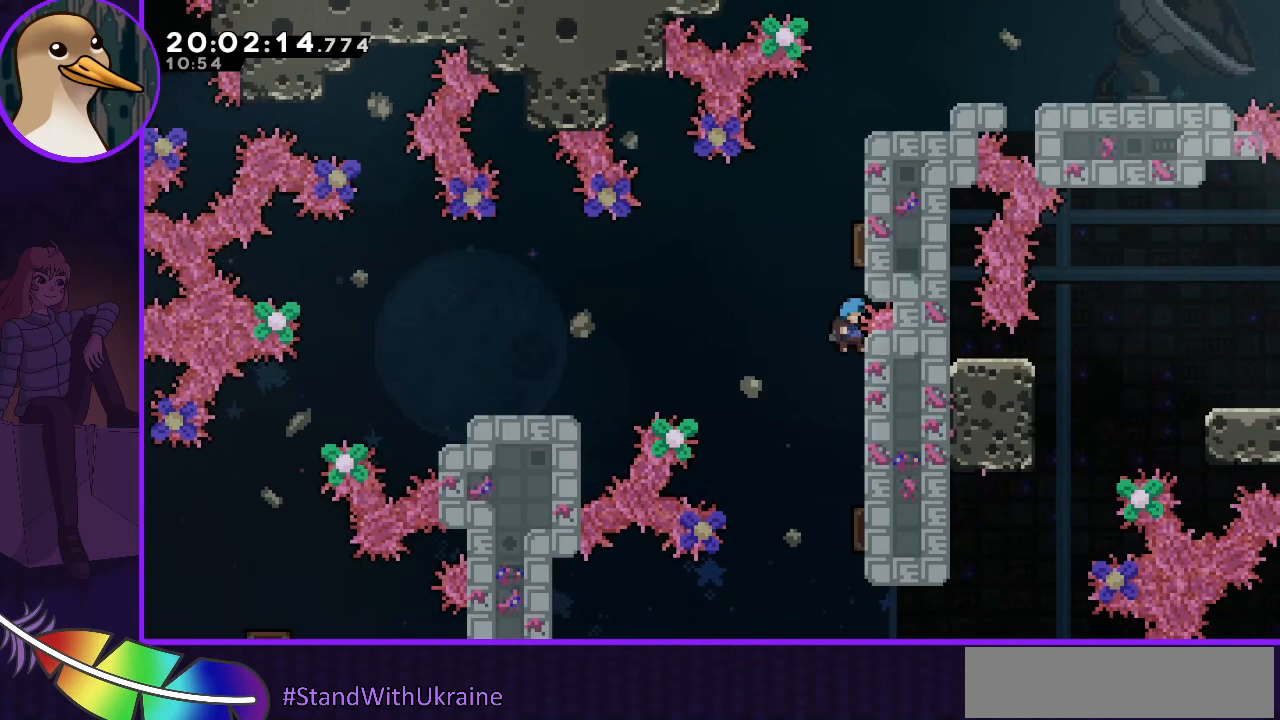
{"keys": ["right"], "events": [[33, "grab", "up"], [500, "right", "down"]]}
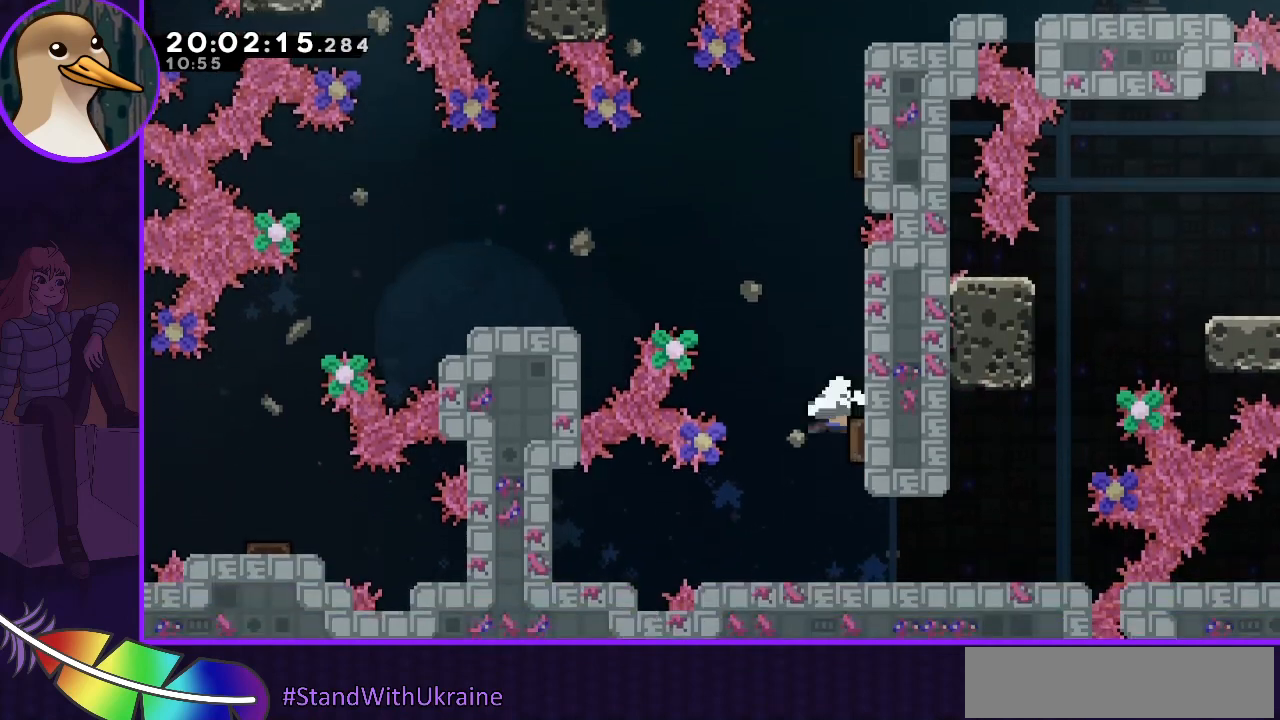
{"keys": ["right", "up"], "events": [[33, "up", "down"], [200, "dash", "down"], [267, "dash", "up"]]}
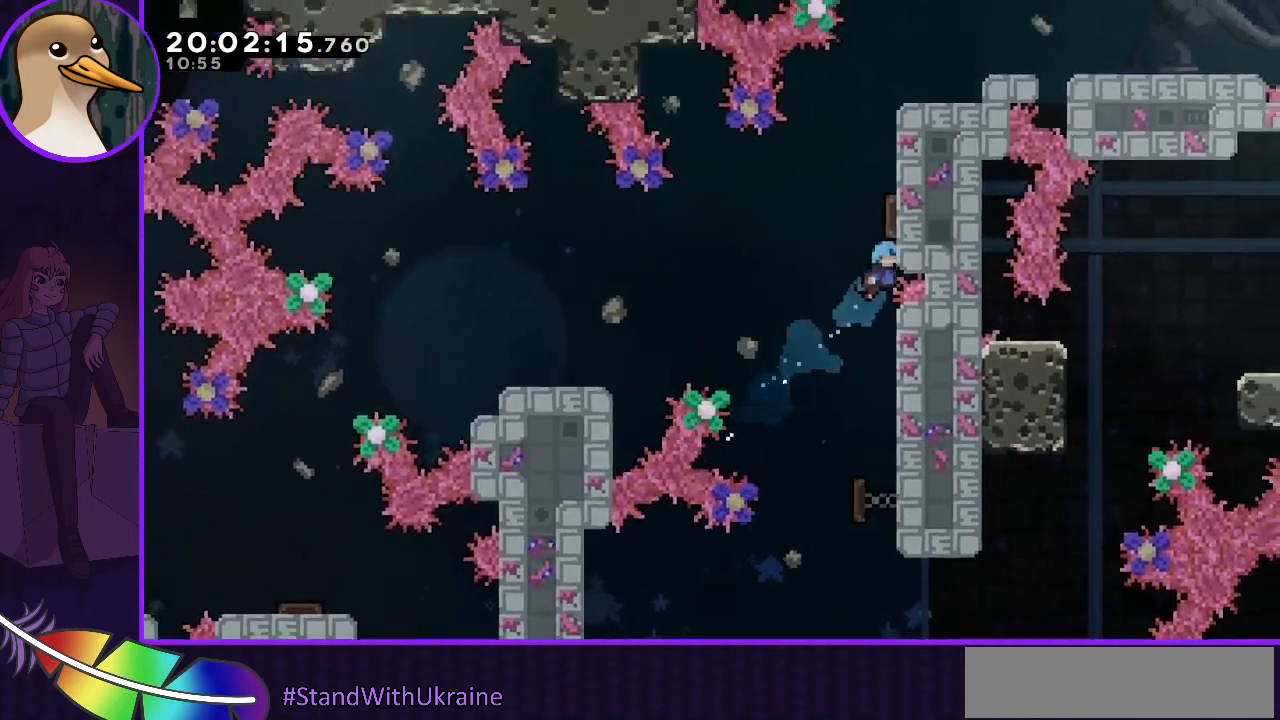
{"keys": ["grab"], "events": [[100, "up", "up"], [200, "grab", "down"], [400, "right", "up"]]}
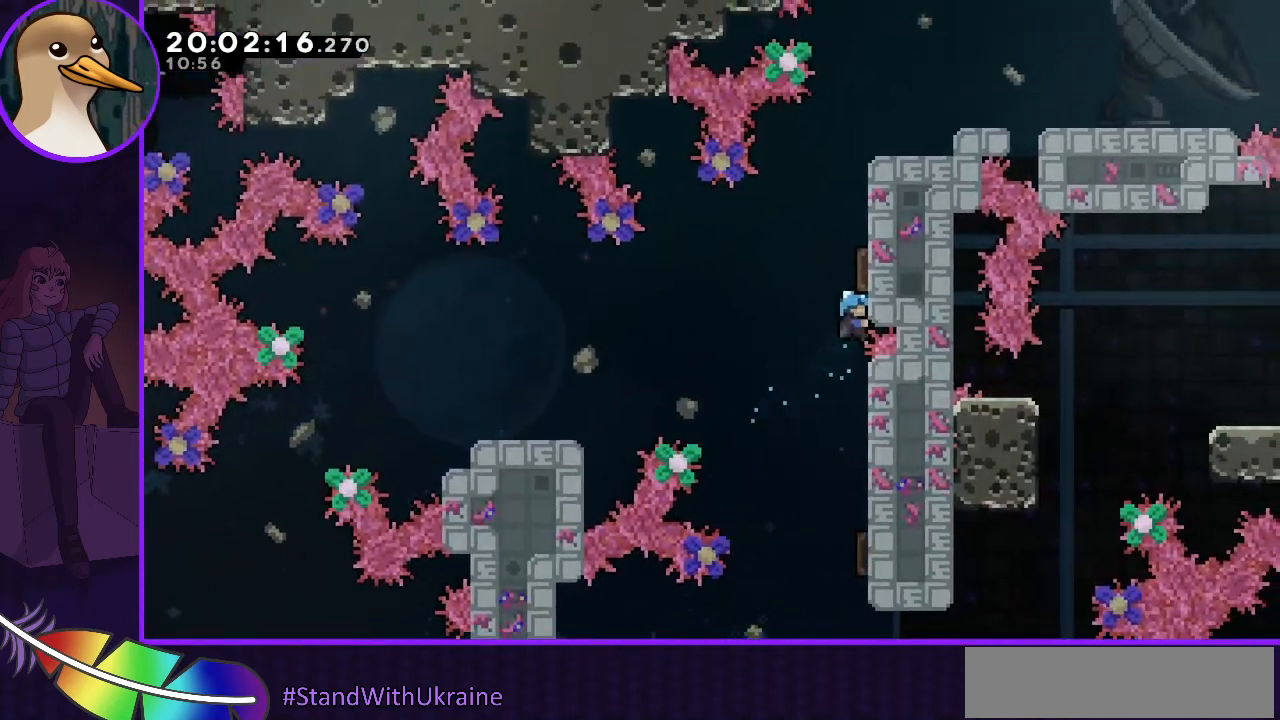
{"keys": ["jump", "right"], "events": [[200, "grab", "up"], [267, "jump", "down"], [367, "right", "down"]]}
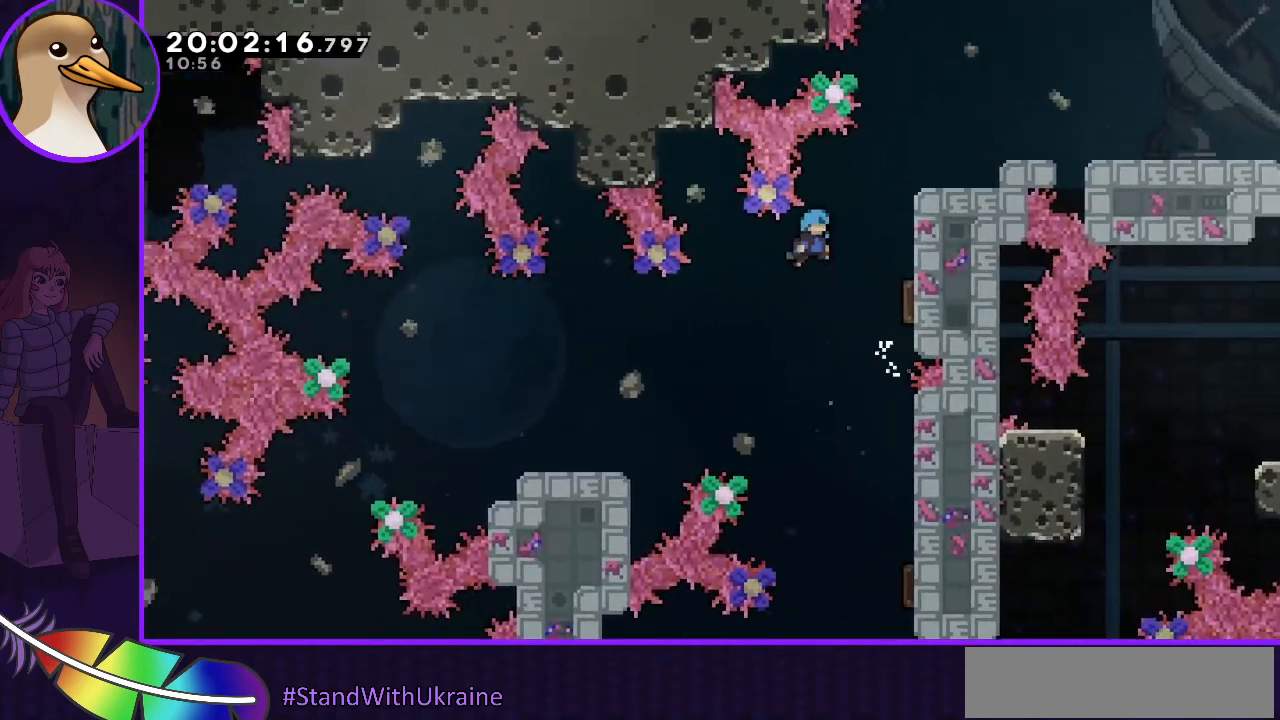
{"keys": ["grab", "right", "up"], "events": [[267, "grab", "down"], [400, "up", "down"], [500, "jump", "up"]]}
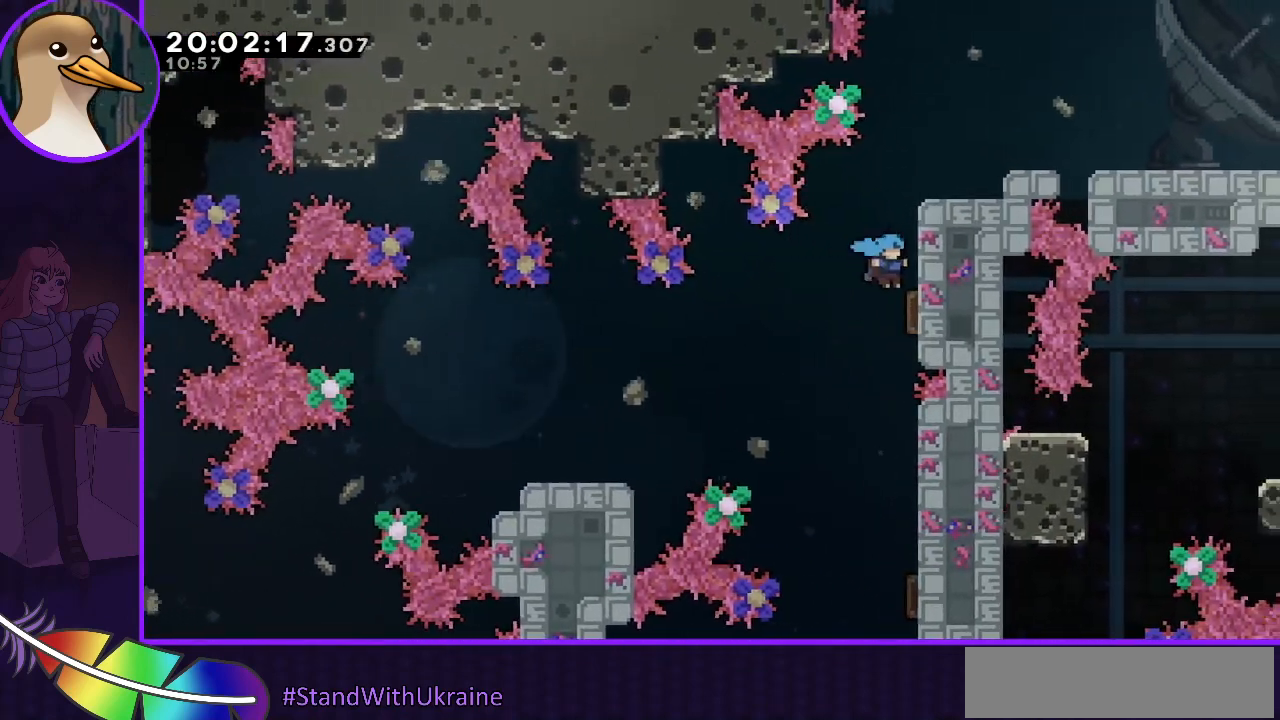
{"keys": ["grab", "right", "up"], "events": [[100, "dash", "down"], [200, "dash", "up"], [233, "dash", "down"], [300, "dash", "up"]]}
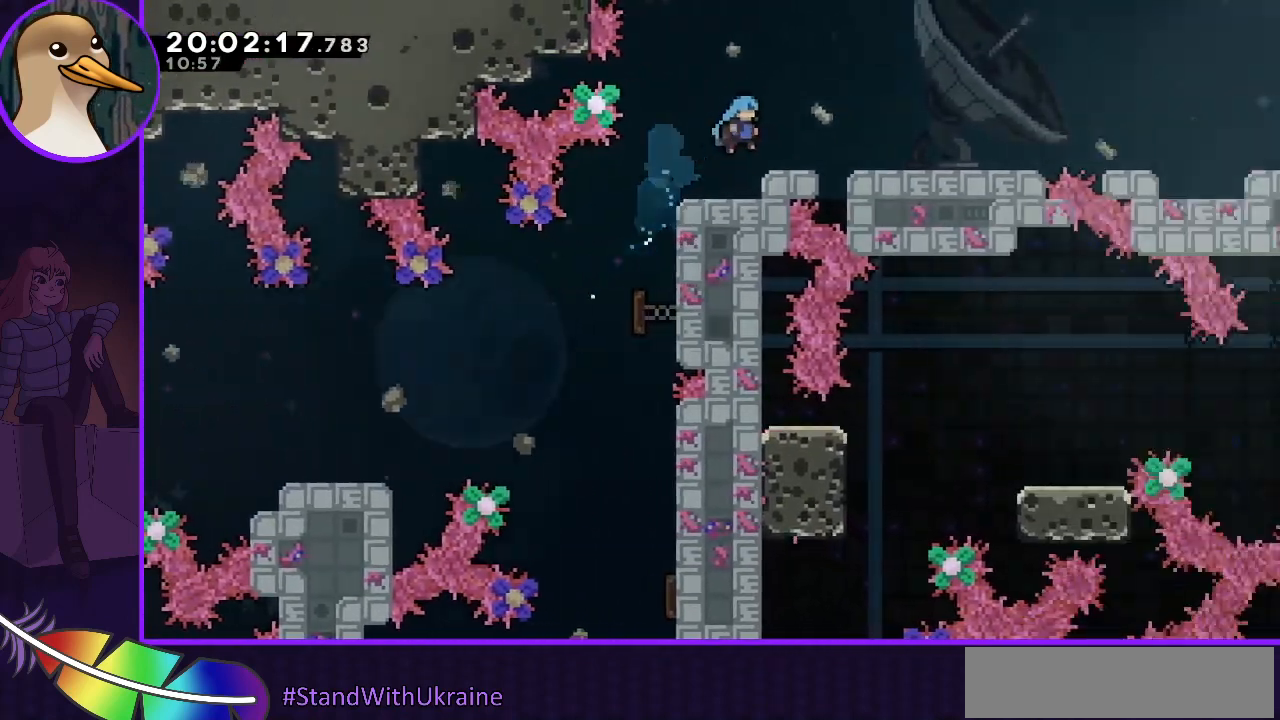
{"keys": ["right"], "events": [[167, "grab", "up"], [167, "right", "up"], [233, "up", "up"], [333, "jump", "down"], [333, "right", "down"], [467, "jump", "up"]]}
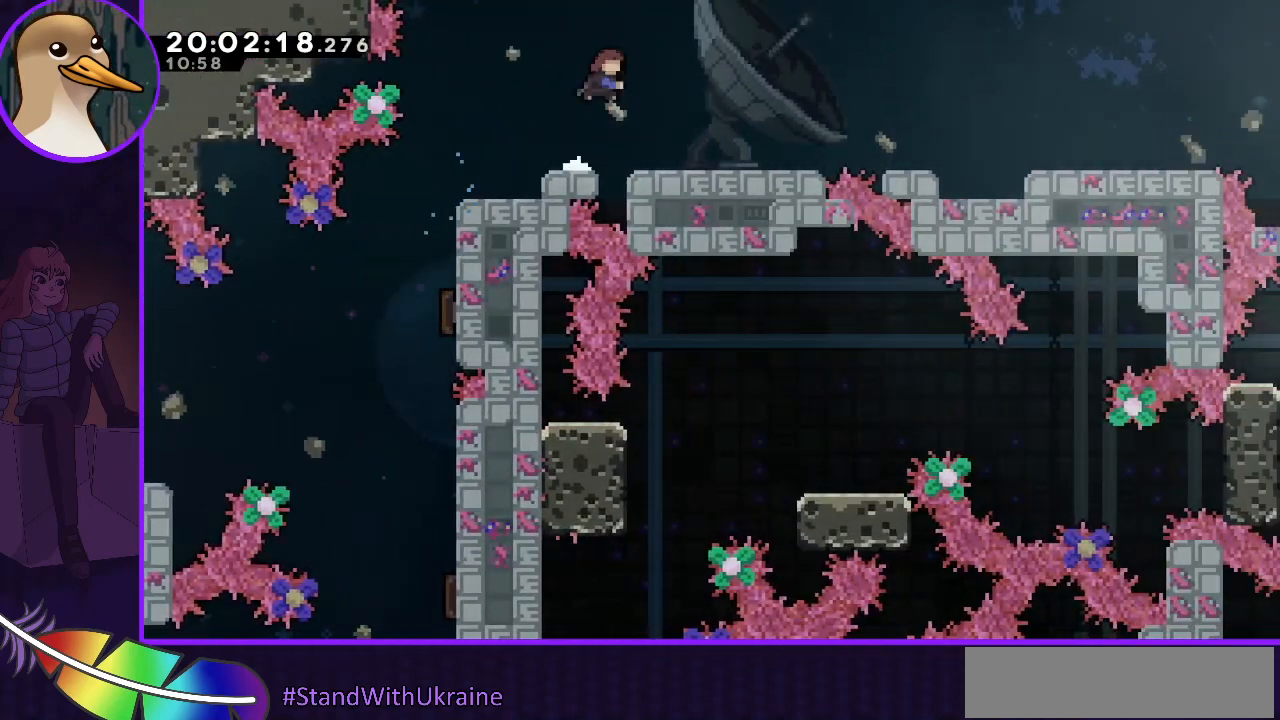
{"keys": ["right"], "events": [[33, "dash", "down"], [100, "dash", "up"]]}
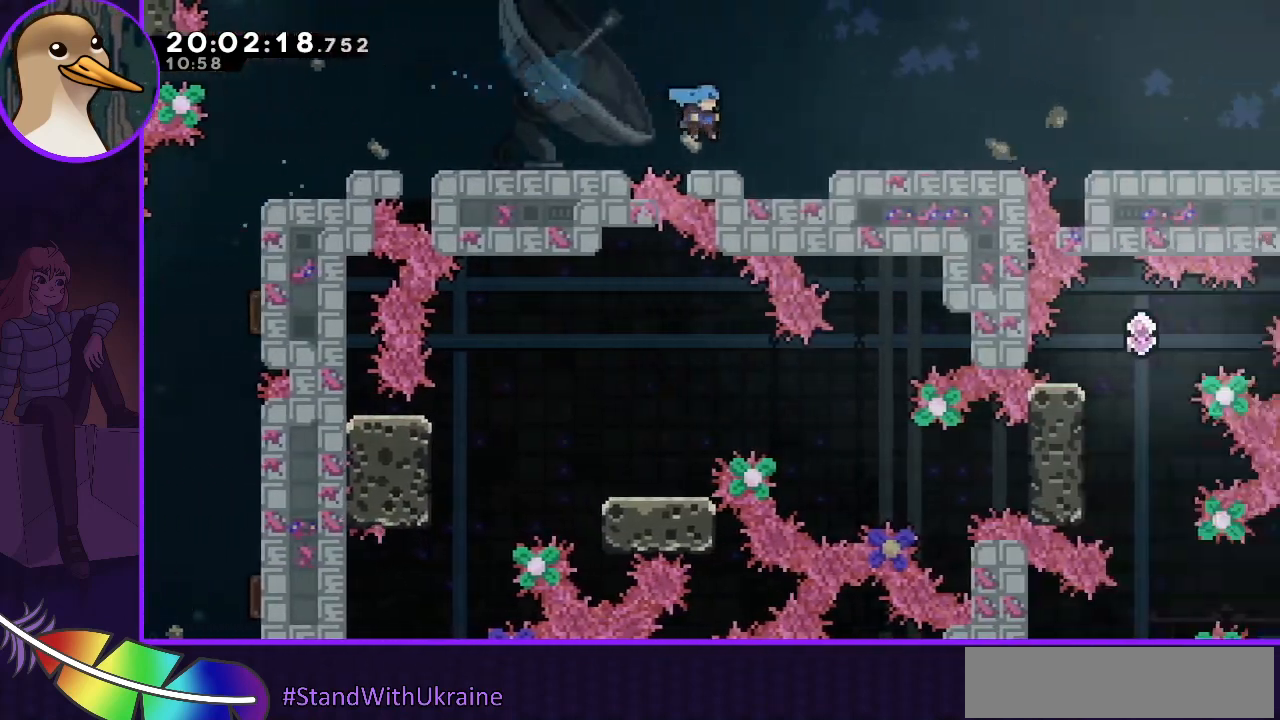
{"keys": ["right"], "events": [[200, "jump", "down"], [400, "dash", "down"], [400, "jump", "up"], [467, "dash", "up"]]}
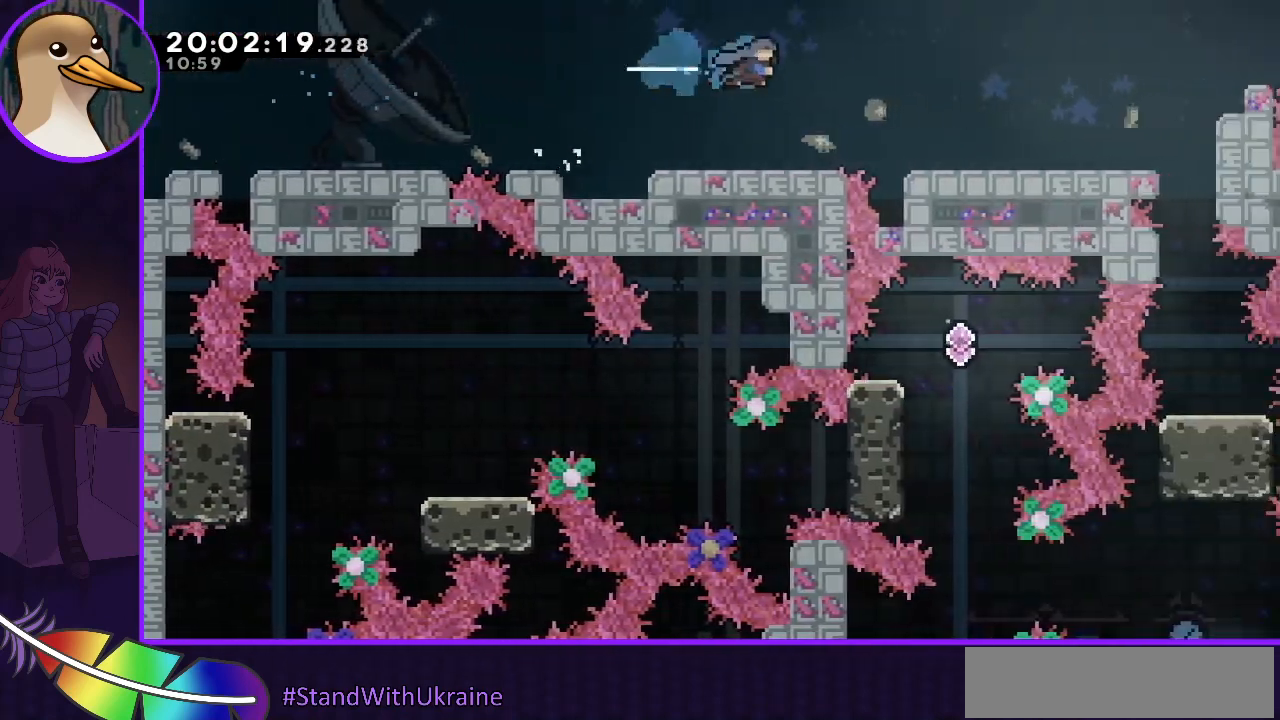
{"keys": ["right"], "events": []}
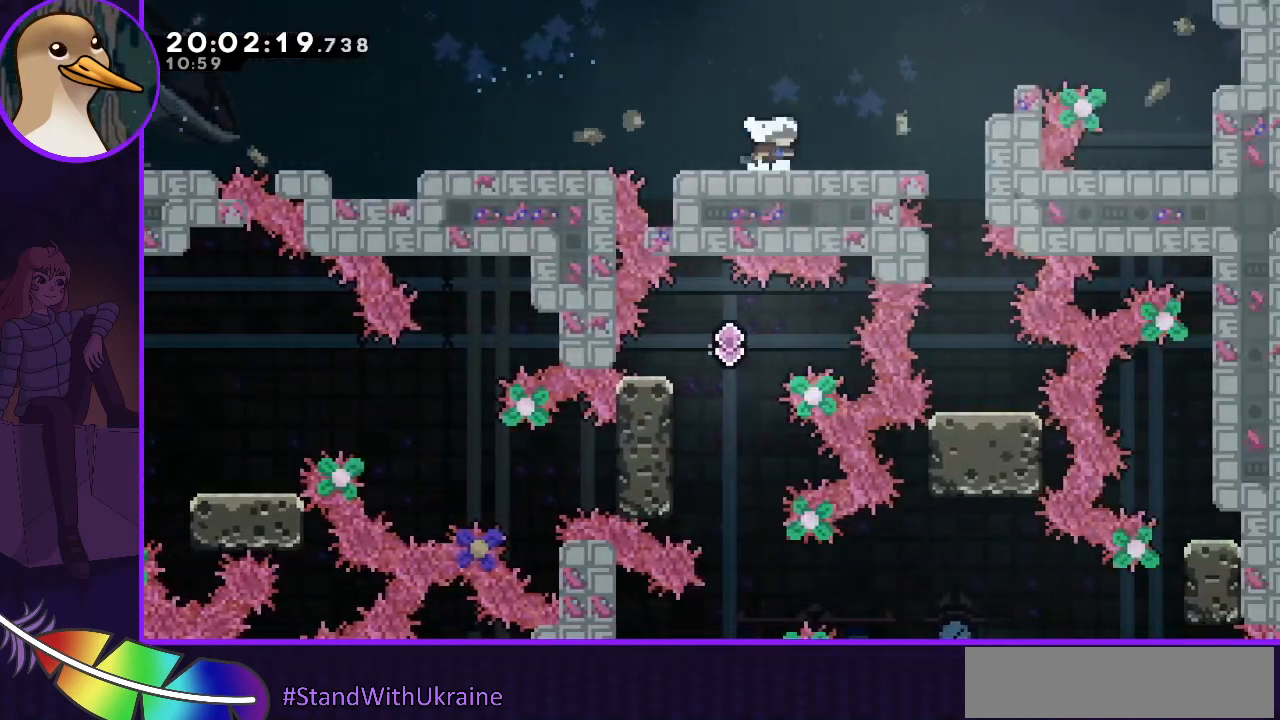
{"keys": ["down"], "events": [[267, "right", "up"], [467, "down", "down"]]}